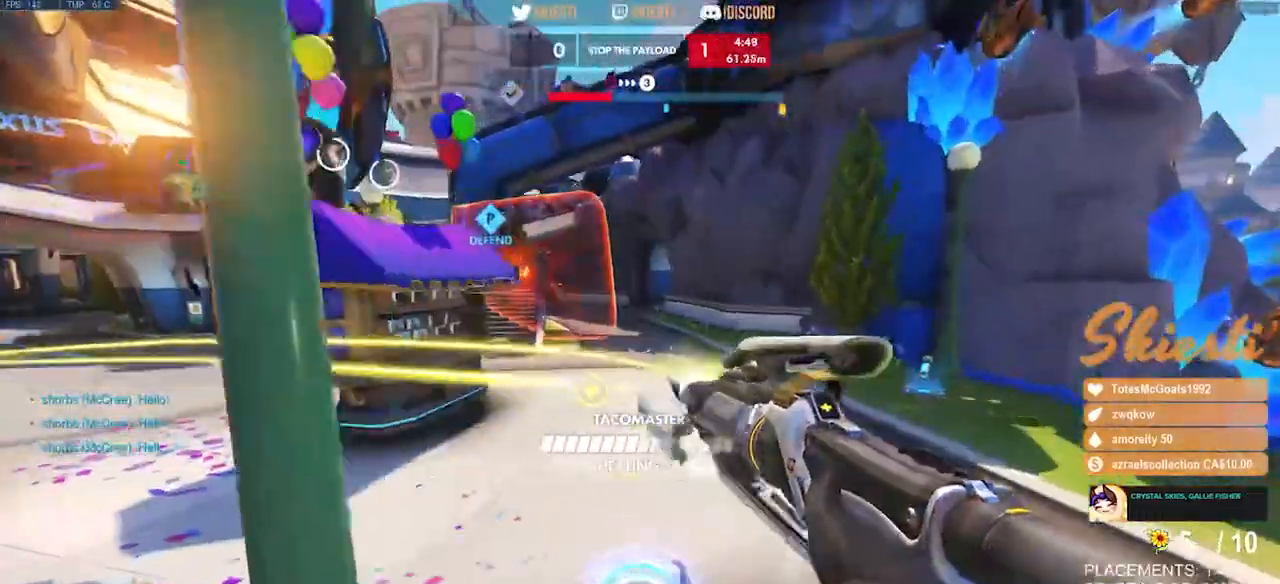
Gameplay with keyboard and mouse; each line is a JSON object with the keys and mouse buttons held at the frame after it. "events" lists presses ("down") and releases ("up") of "a", "ctrl", "d", "e", "q", "s", "shift", "space", "w", "mouse_left", "mouse_wheel", "mouse_right", "mouse_mb4" and "mouse_mb5" between this image and that frame as [ms after this image, input, new state], when the widget could be followed in between. "mouse_left", "mouse_wheel", "mouse_right", "mouse_mb4", "mouse_mb5" = the "left", "wheel", "right", "mb4", "mb5" buttons of the "mouse" list. No other keys are recorded. "wheel" means that the mouse wheel is clicked or scrolled. Mouse movement is not recorded.
{"keys": ["d", "w"], "mouse": ["left", "right"], "events": [[17, "w", "up"], [183, "s", "down"], [183, "space", "down"], [250, "e", "down"], [250, "space", "up"], [283, "s", "up"], [333, "e", "up"], [450, "w", "down"]]}
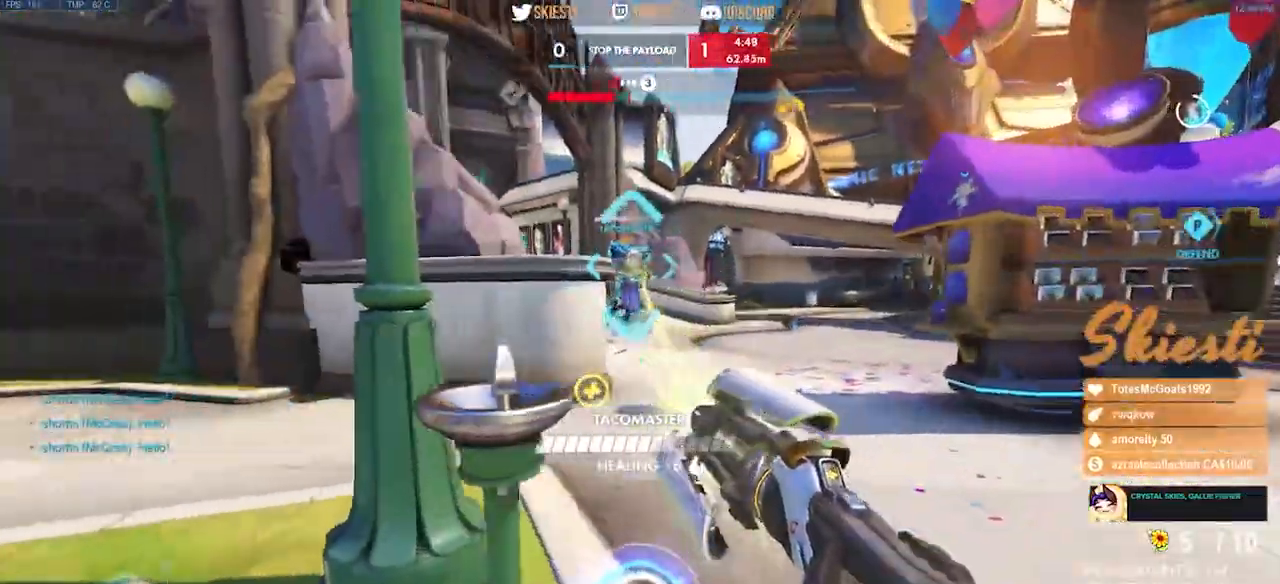
{"keys": ["d", "w"], "mouse": ["right"]}
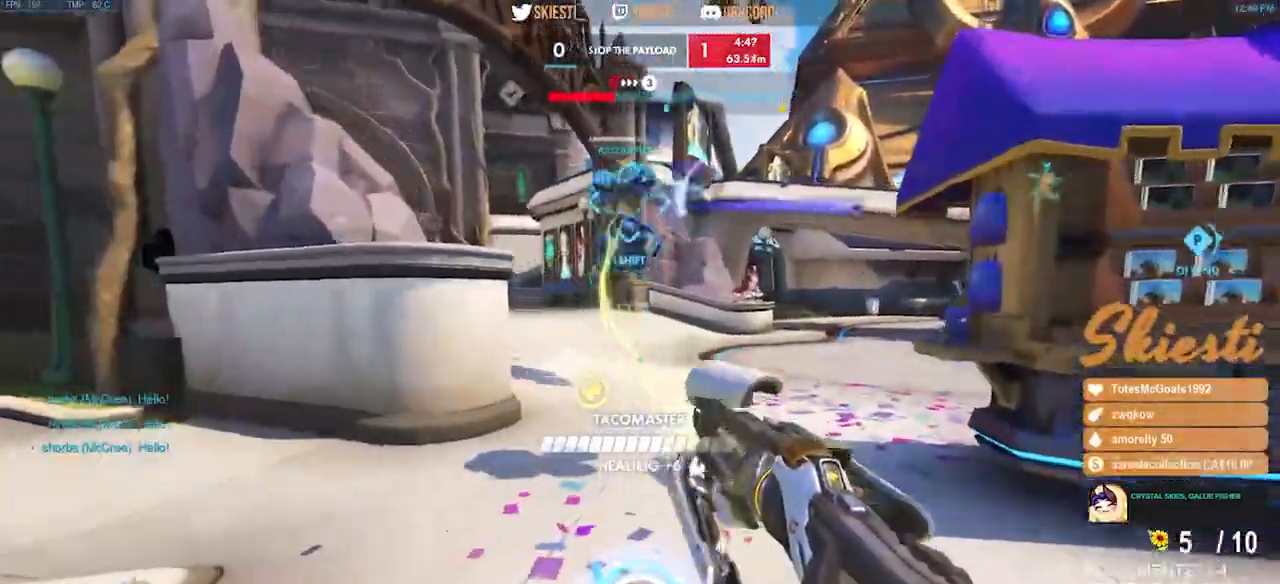
{"keys": ["a", "shift", "space", "w"], "mouse": ["right"], "events": [[133, "shift", "down"], [200, "d", "up"], [383, "a", "down"], [400, "space", "down"]]}
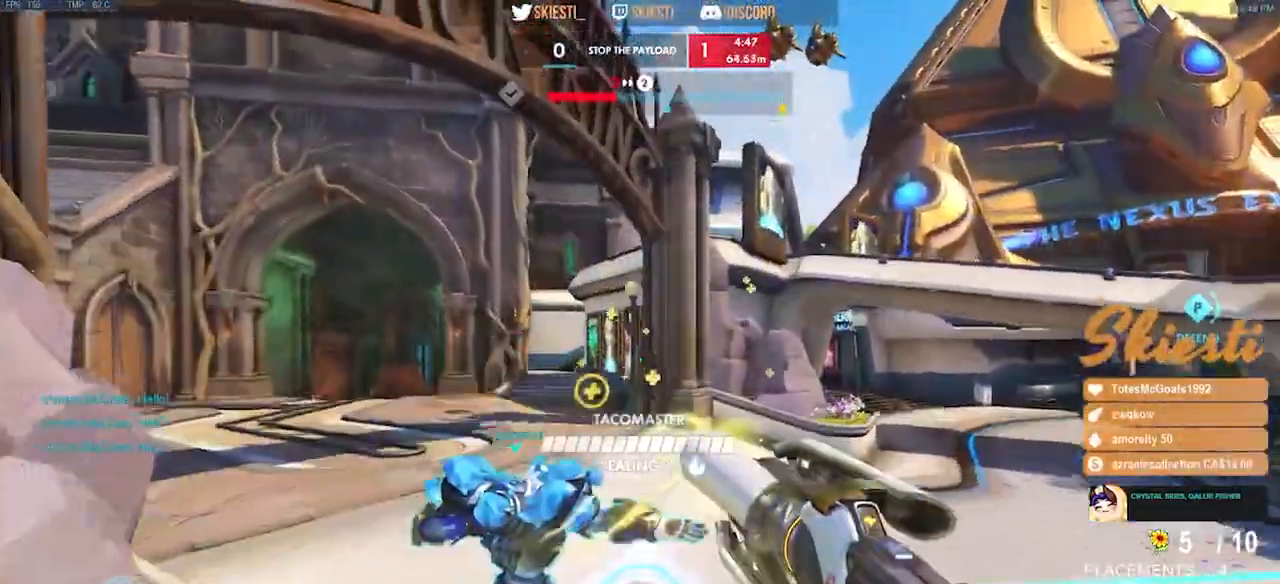
{"keys": ["a", "shift", "space", "w"], "mouse": ["right"]}
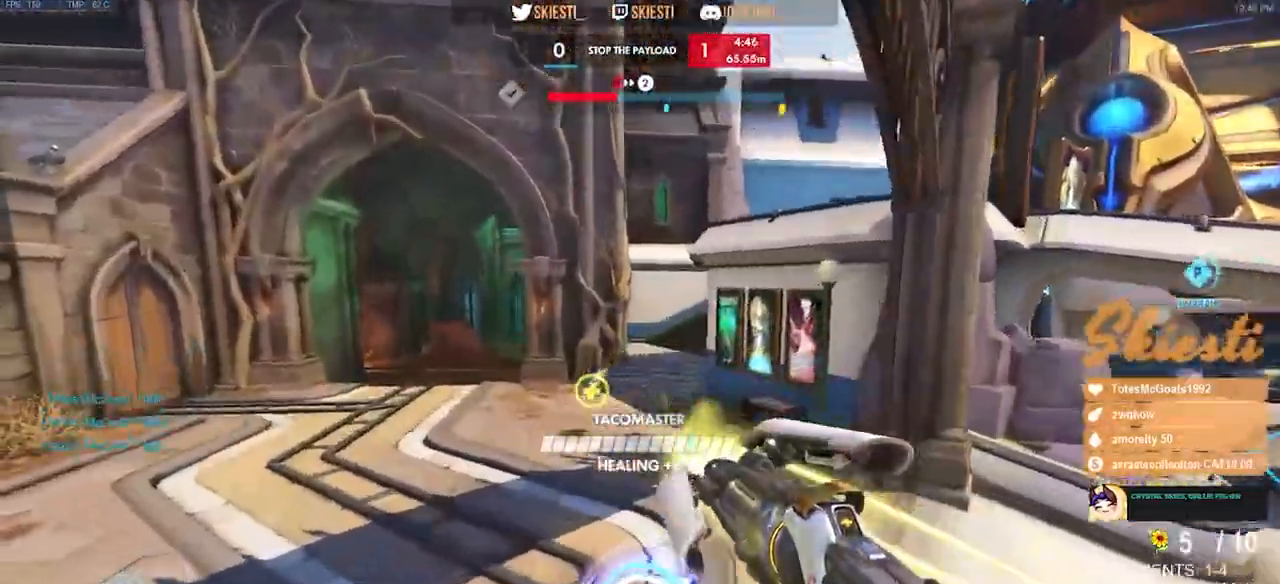
{"keys": ["a", "s", "shift", "space"], "mouse": ["right"], "events": [[300, "mouse_left", "down"], [300, "w", "up"], [467, "s", "down"], [500, "mouse_left", "up"]]}
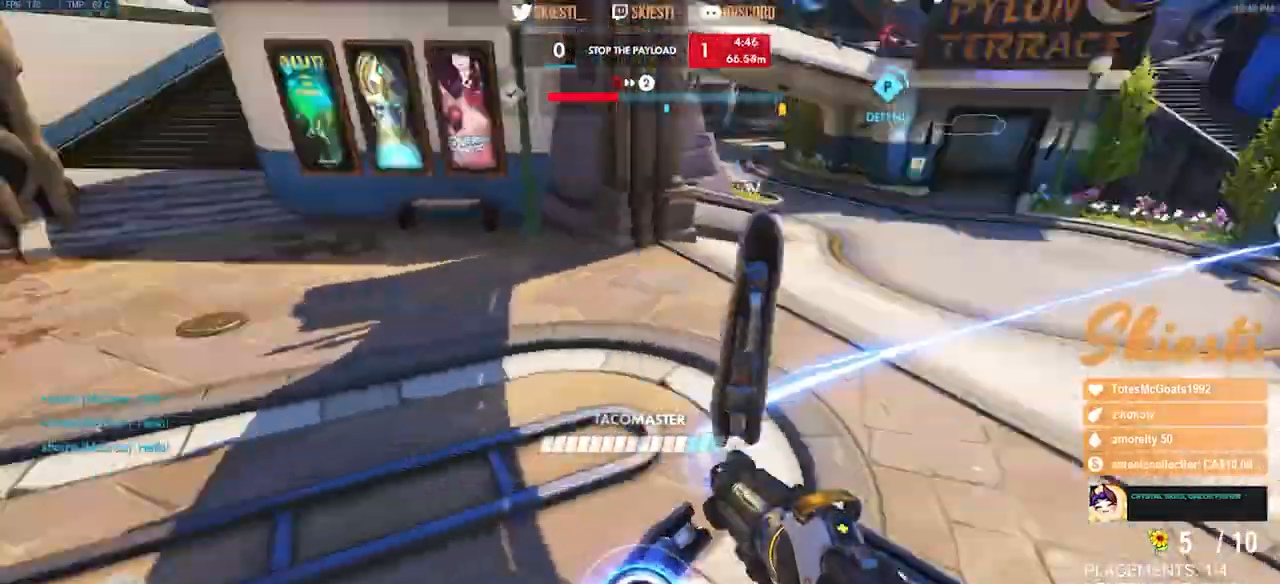
{"keys": ["d"], "mouse": ["left", "right"], "events": [[67, "a", "up"], [83, "d", "down"], [83, "shift", "up"], [217, "s", "up"], [417, "space", "up"], [483, "mouse_left", "down"]]}
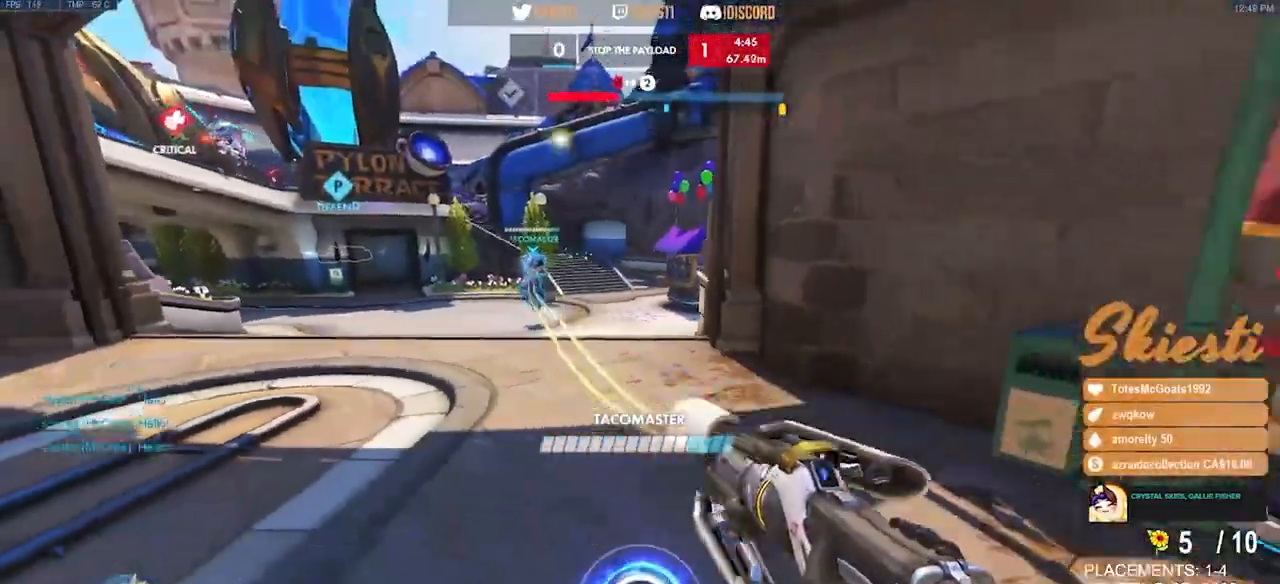
{"keys": ["d"], "mouse": ["left"], "events": [[183, "mouse_right", "up"]]}
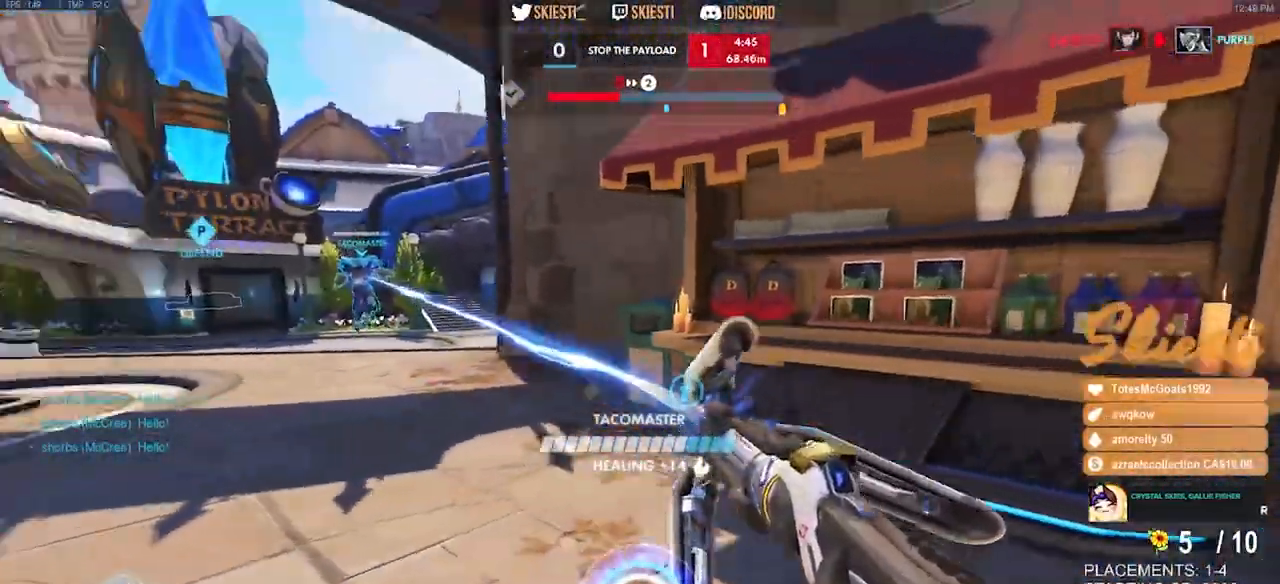
{"keys": ["a", "w"], "mouse": ["left"], "events": [[167, "w", "down"], [367, "a", "down"], [400, "d", "up"]]}
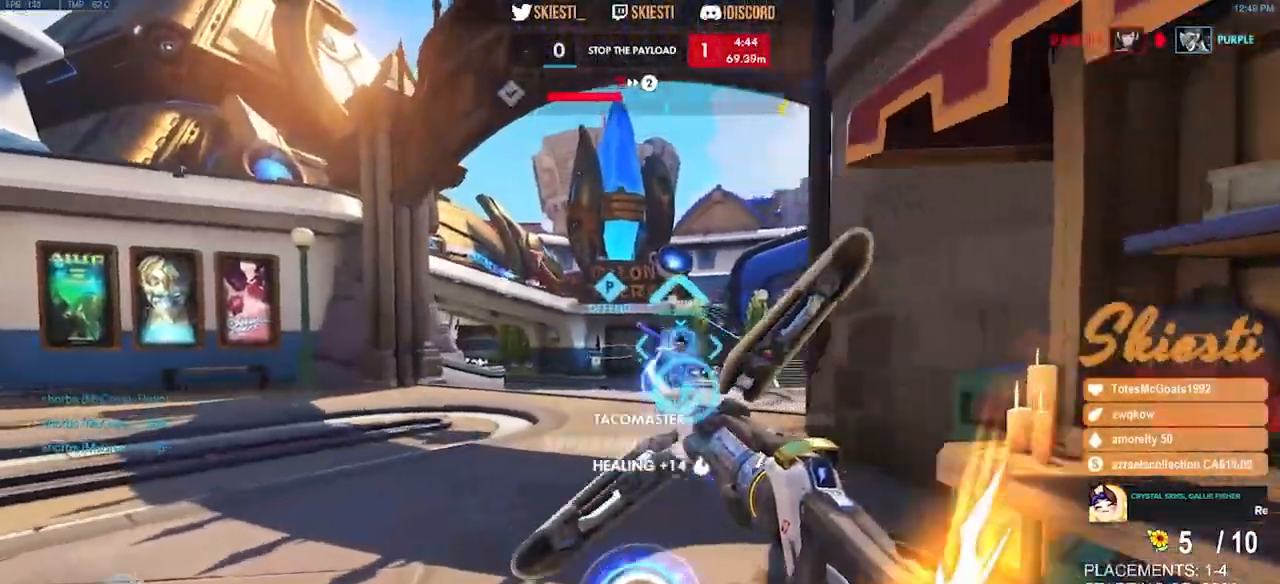
{"keys": ["a", "shift"], "mouse": ["left"], "events": [[200, "shift", "down"], [450, "w", "up"]]}
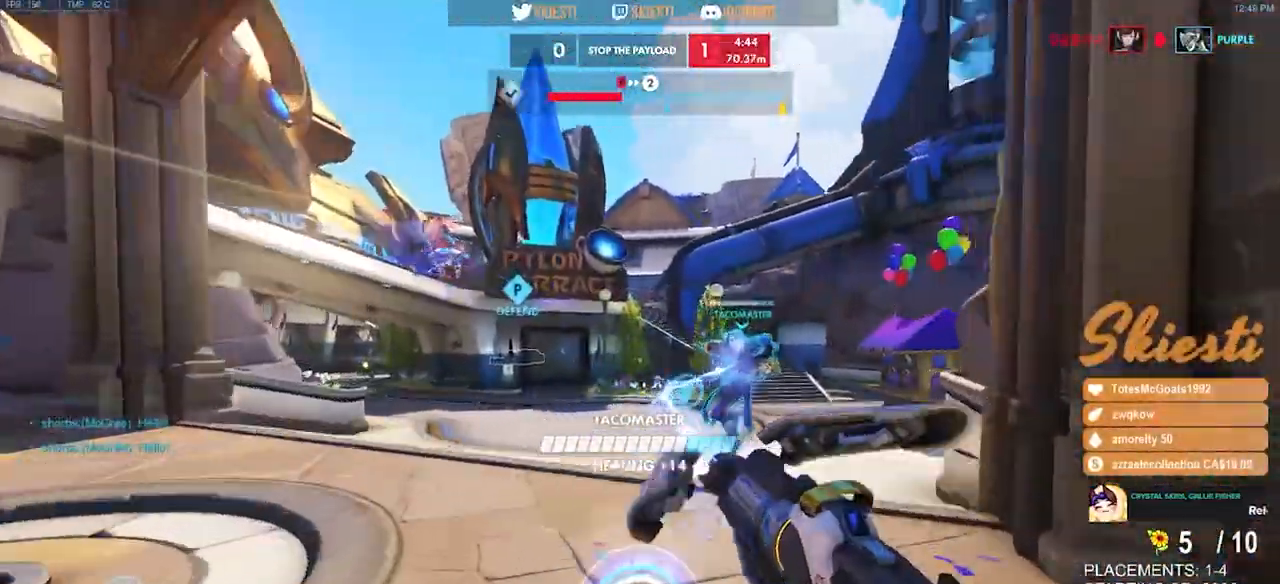
{"keys": ["a", "s"], "mouse": ["left", "right"], "events": [[17, "shift", "up"], [200, "mouse_right", "down"], [283, "space", "down"], [317, "s", "down"], [500, "space", "up"]]}
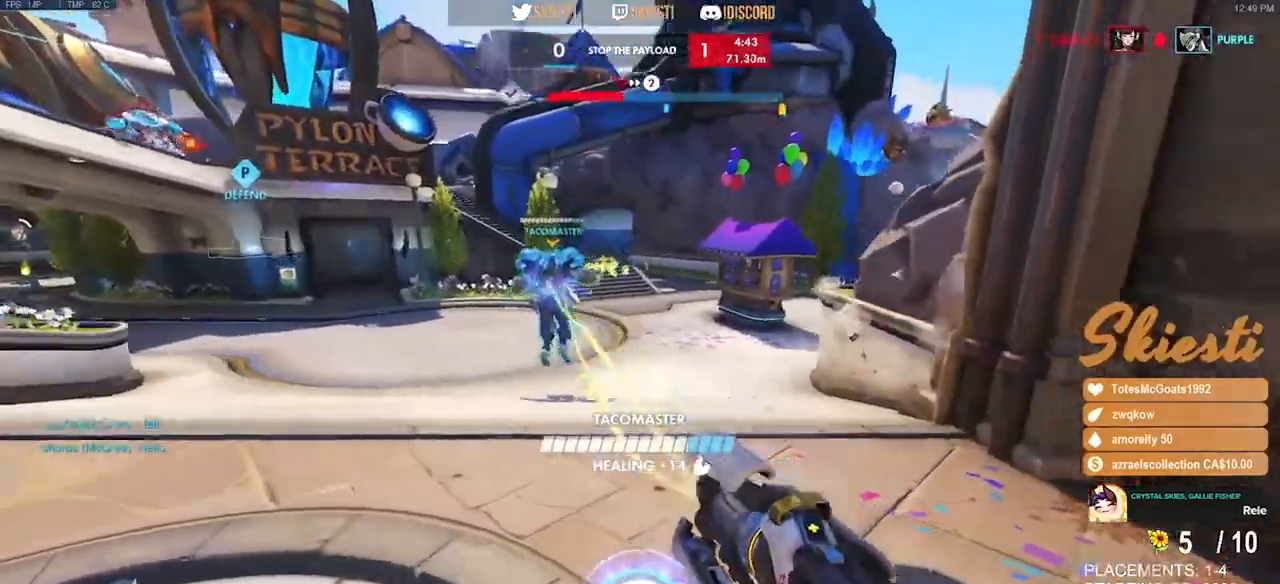
{"keys": ["a", "s"], "mouse": ["left"], "events": [[50, "mouse_right", "up"]]}
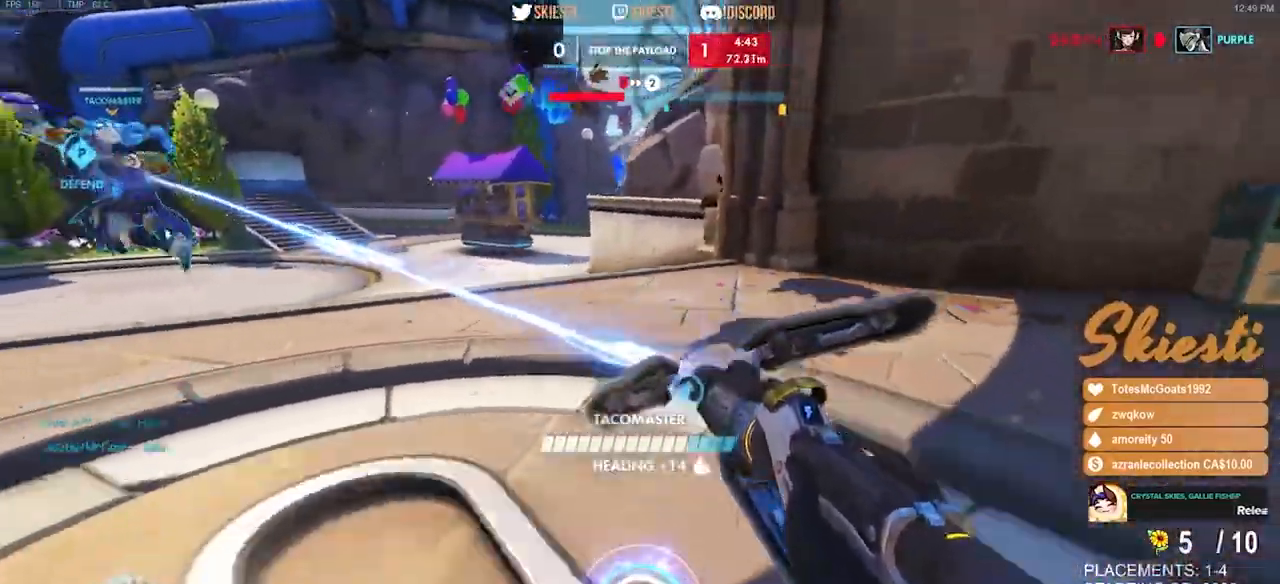
{"keys": ["d", "s"], "mouse": ["left"], "events": [[67, "a", "up"], [300, "d", "down"]]}
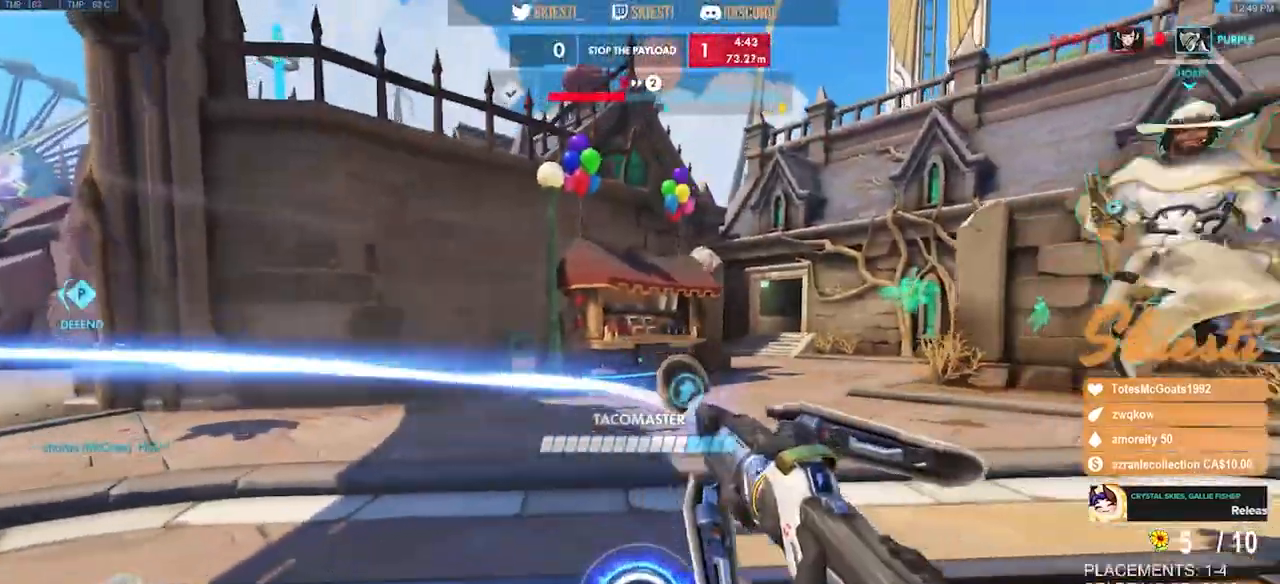
{"keys": ["d", "s"], "mouse": ["left"], "events": [[67, "mouse_left", "up"], [217, "mouse_left", "down"]]}
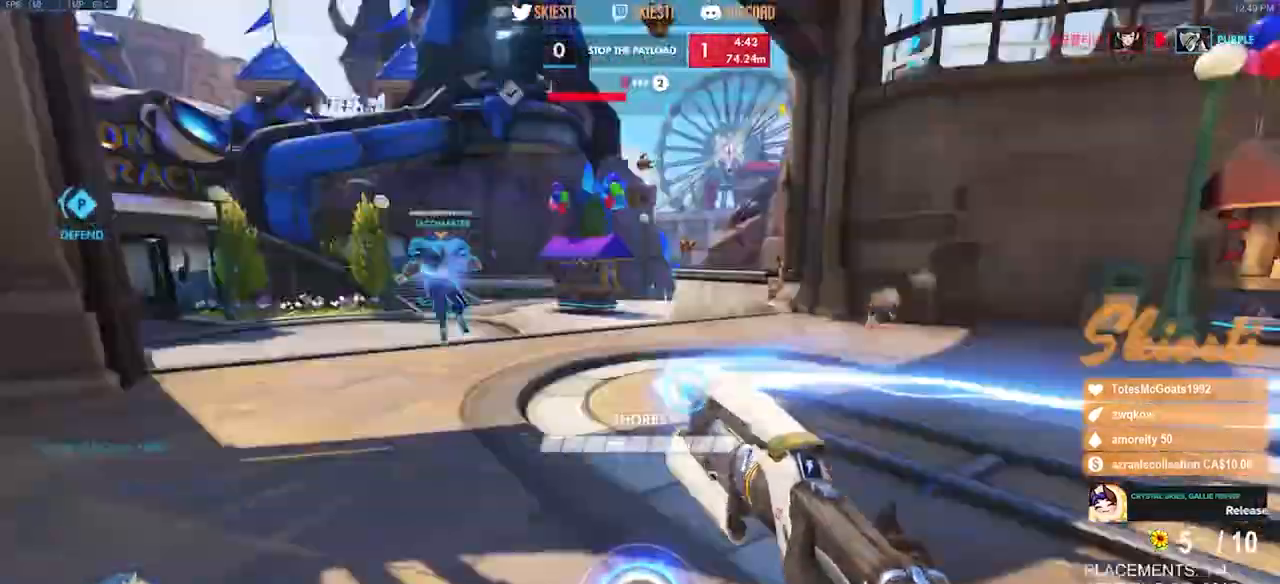
{"keys": ["a", "s"], "mouse": ["left"], "events": [[17, "a", "down"], [50, "d", "up"]]}
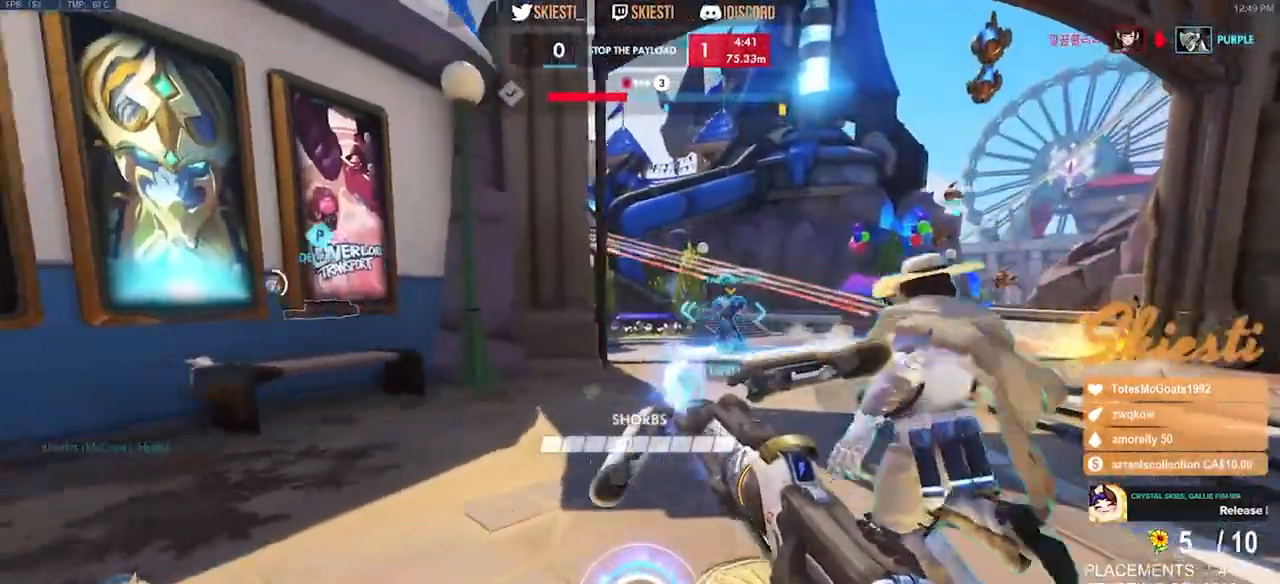
{"keys": ["d"], "mouse": ["right"], "events": [[100, "shift", "down"], [300, "s", "up"], [367, "a", "up"], [367, "d", "down"], [450, "mouse_left", "up"], [467, "shift", "up"], [500, "mouse_right", "down"]]}
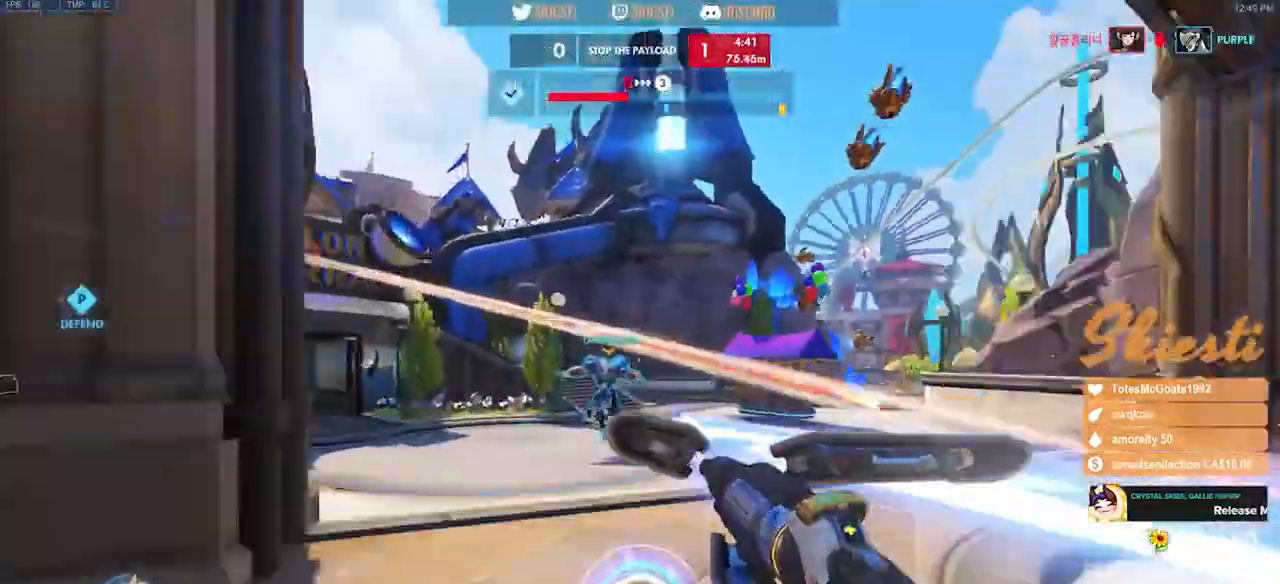
{"keys": ["a"], "mouse": ["right"], "events": [[100, "s", "down"], [167, "a", "down"], [217, "d", "up"], [217, "s", "up"]]}
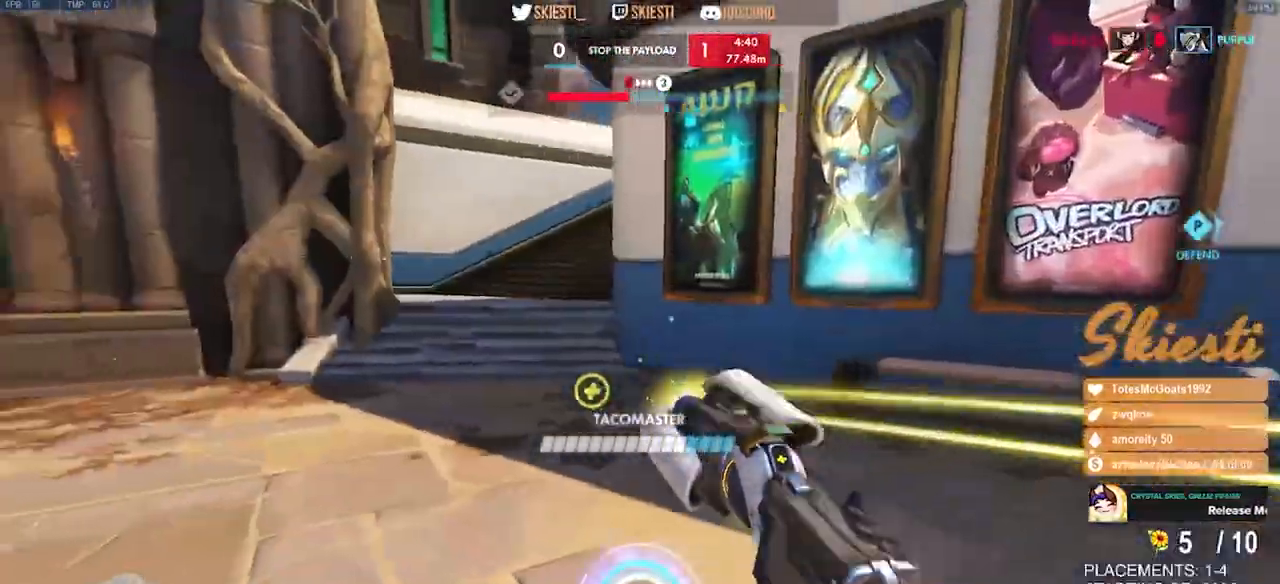
{"keys": ["s"], "mouse": ["left"], "events": [[167, "s", "down"], [183, "mouse_left", "down"], [283, "mouse_right", "up"], [350, "a", "up"]]}
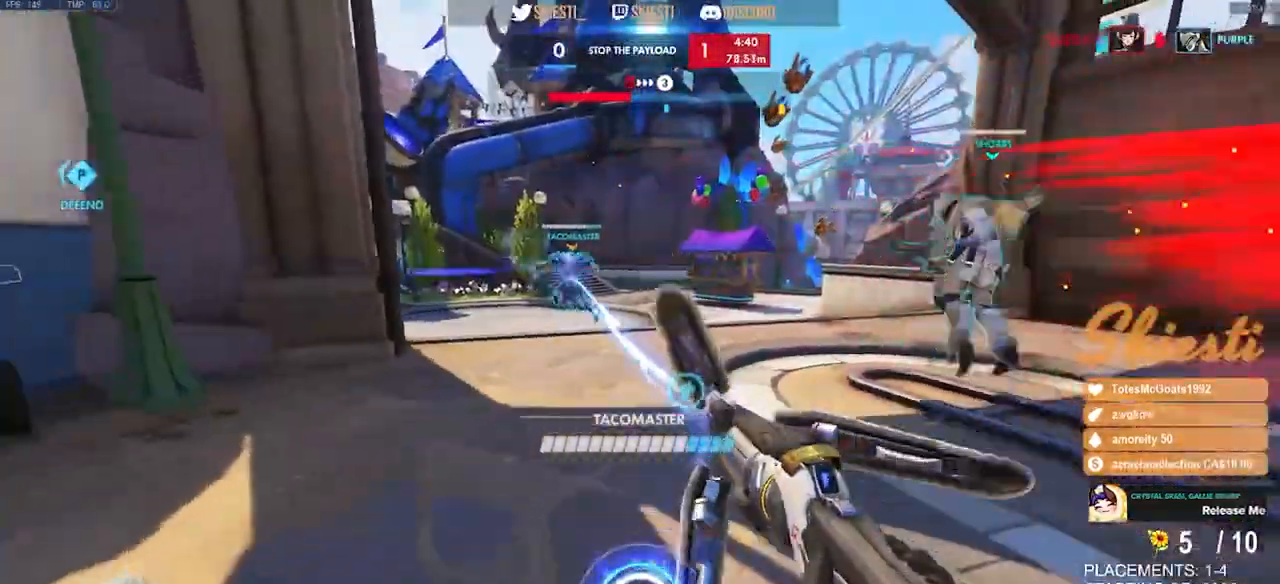
{"keys": ["a", "s"], "mouse": ["left"], "events": [[33, "space", "down"], [50, "mouse_left", "up"], [67, "d", "down"], [100, "mouse_left", "down"], [150, "space", "up"], [283, "d", "up"], [300, "a", "down"]]}
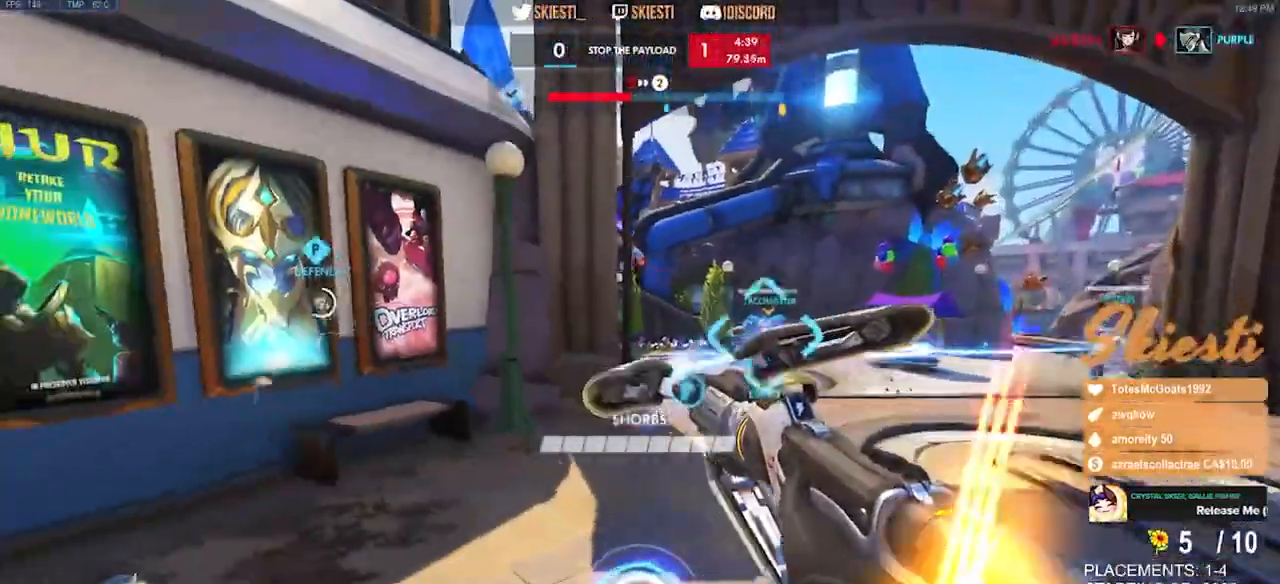
{"keys": ["a", "s"], "mouse": ["left"], "events": [[133, "shift", "down"], [483, "shift", "up"]]}